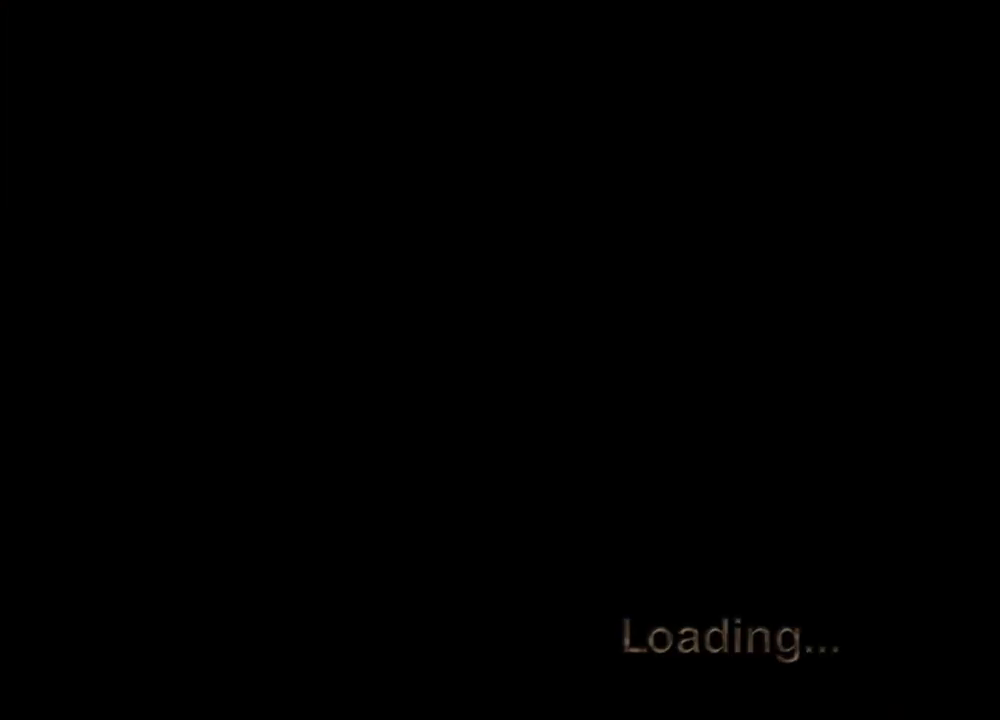
Gameplay with keyboard and mouse; each line is a JSON object with the keys and mouse buttons held at the frame after it. "events" lists presses ("down") and releases ("up") of "1", "2", "3", "4", "5", "a", "alt", "b", "c", "ctrl", "d", "e", "f", "g", "q", "r", "s", "shift", "space", "t", "tab", "tilde", "v", "w", "x", "z", "mouse_left", "mouse_wheel", "mouse_right", "mouse_mb4" and "mouse_mb5" between this image and that frame as [ms after this image, input, new state], when the widget could be followed in between. "mouse_left", "mouse_wheel", "mouse_right", "mouse_mb4", "mouse_mb5" = the "left", "wheel", "right", "mb4", "mb5" buttons of the "mouse" list. No other keys are recorded. "wheel" means that the mouse wheel is clicked or scrolled. Mouse movement is not recorded.
{"keys": [], "mouse": [], "events": []}
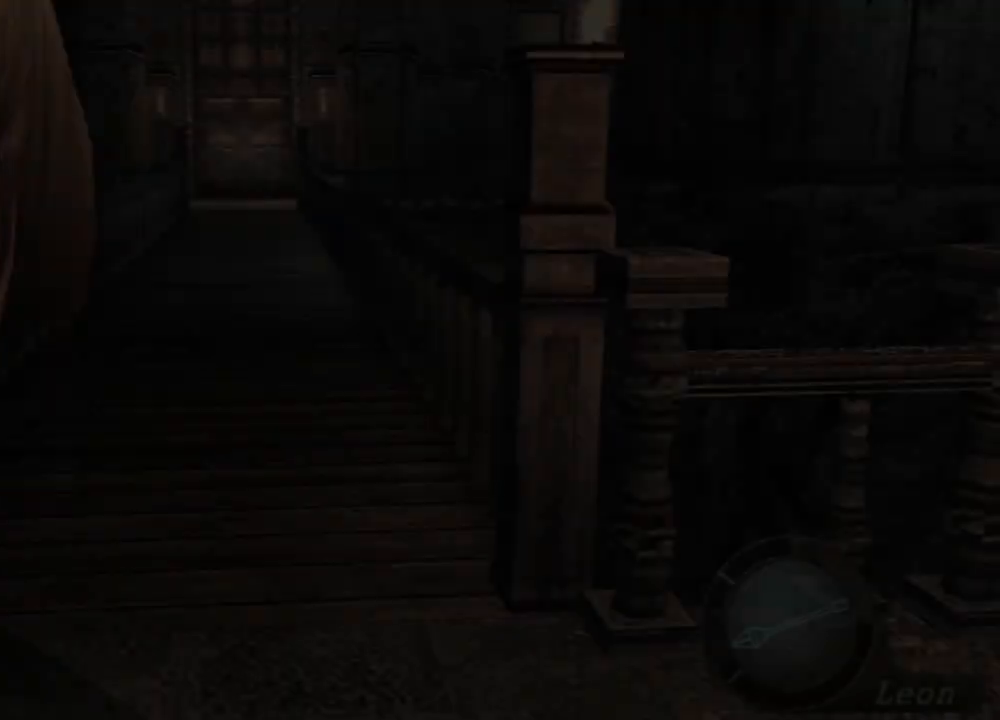
{"keys": ["a"], "mouse": [], "events": [[433, "a", "down"]]}
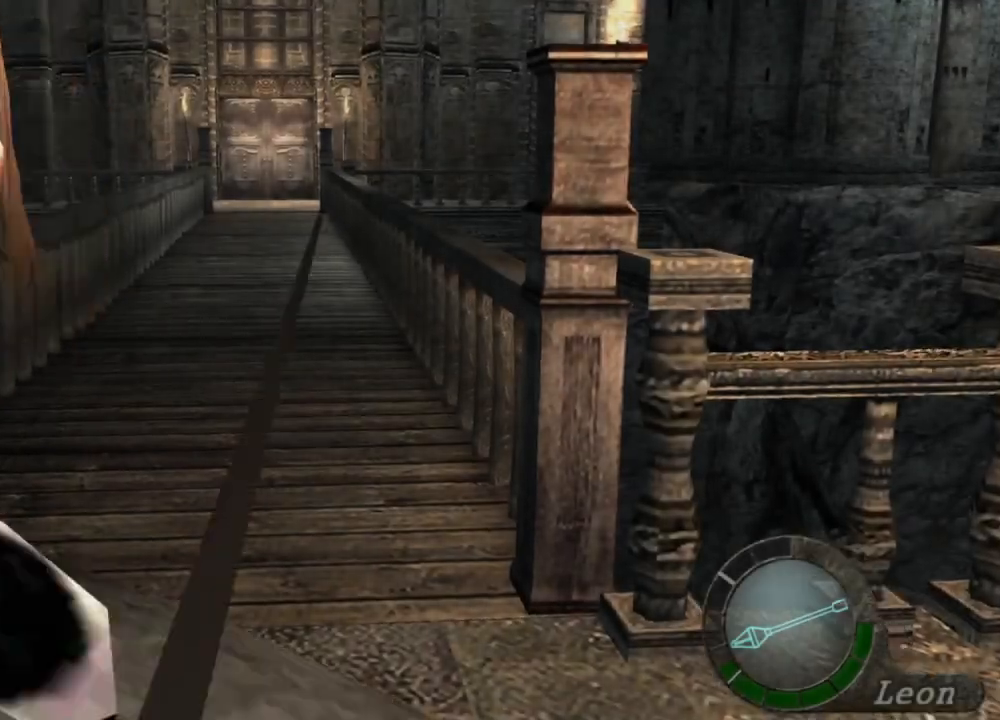
{"keys": ["shift", "w"], "mouse": [], "events": [[33, "a", "up"], [133, "w", "down"], [167, "shift", "down"]]}
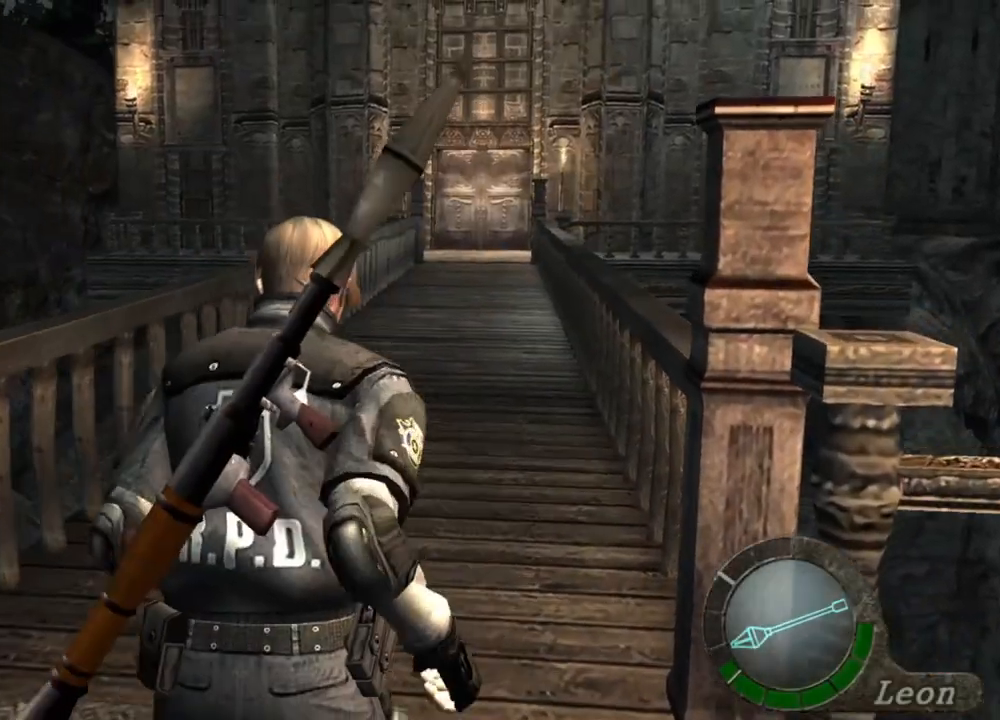
{"keys": ["shift", "w"], "mouse": [], "events": []}
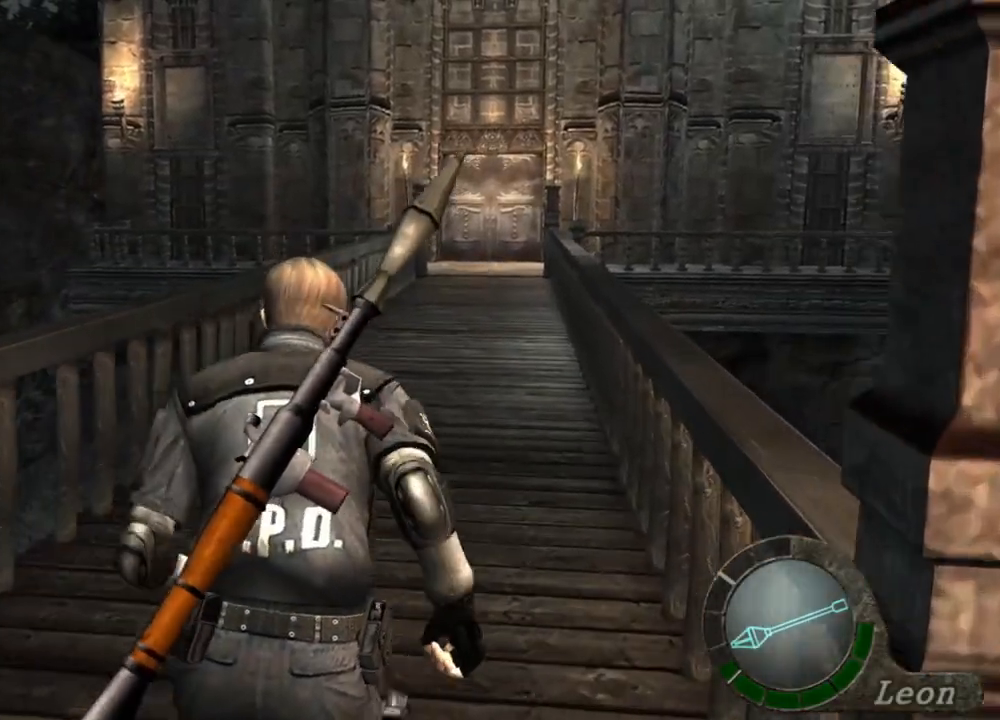
{"keys": ["shift", "w"], "mouse": [], "events": []}
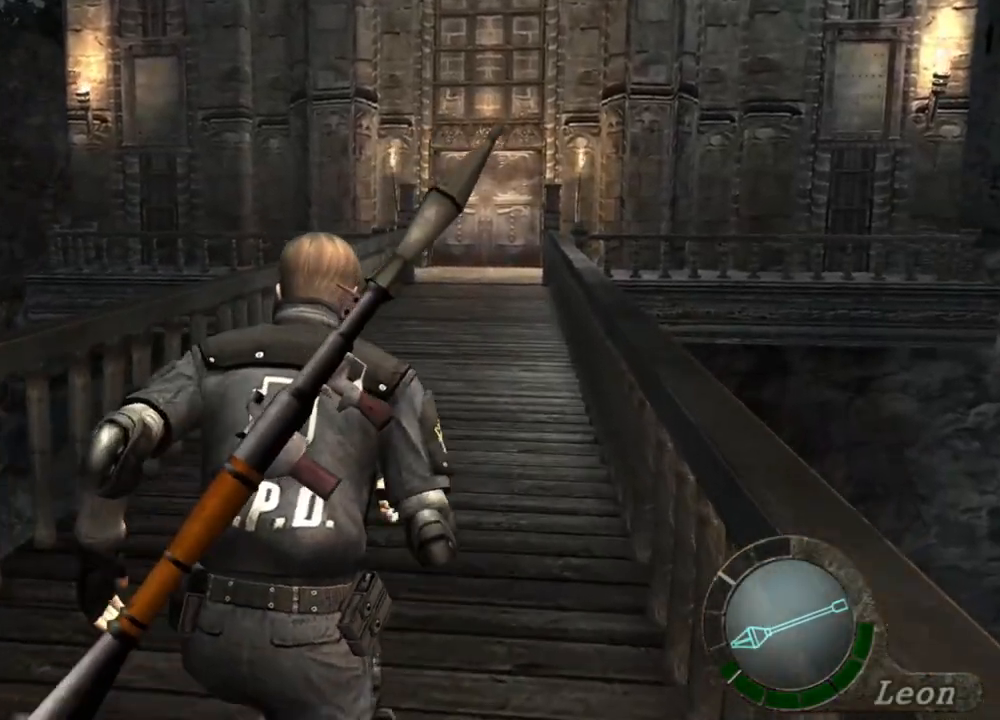
{"keys": ["shift", "w"], "mouse": [], "events": []}
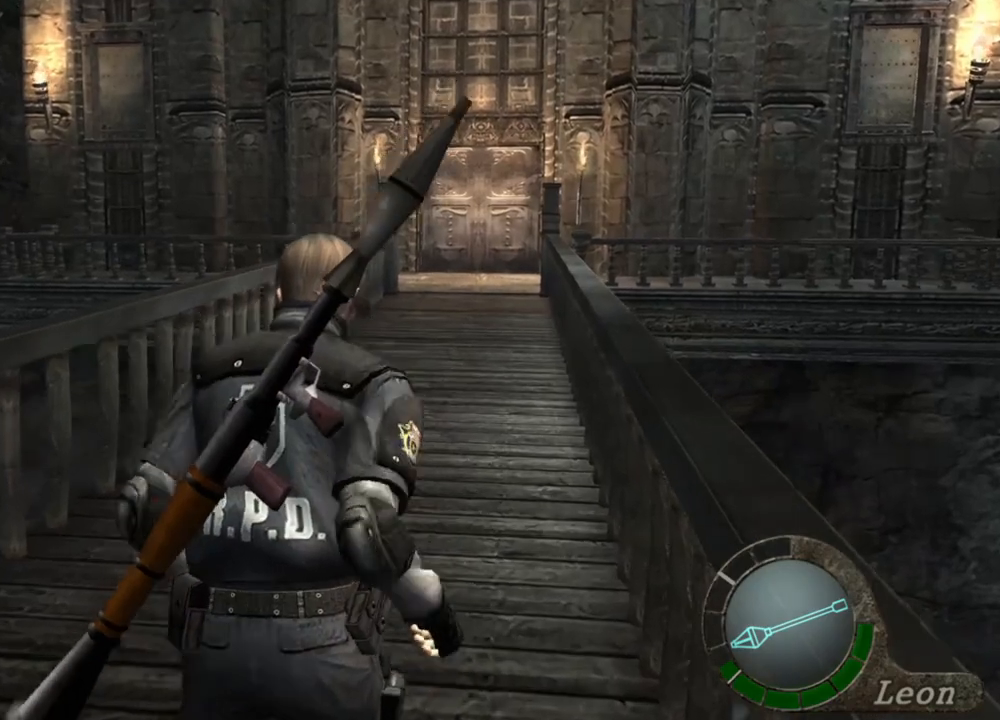
{"keys": ["shift", "w"], "mouse": [], "events": []}
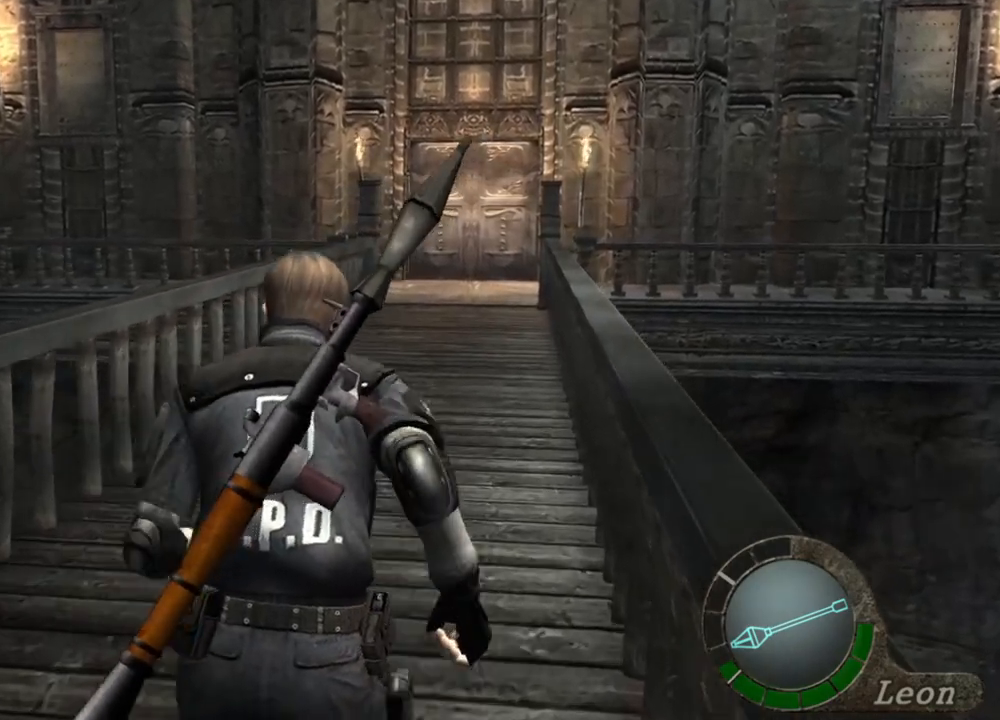
{"keys": ["shift", "w"], "mouse": [], "events": []}
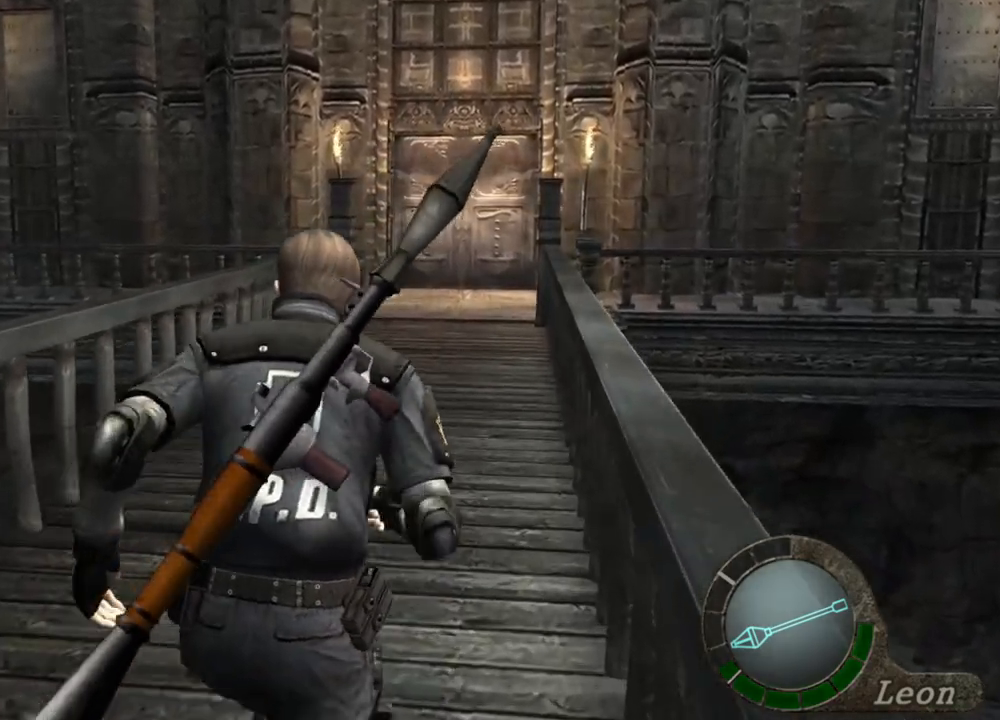
{"keys": ["shift", "w"], "mouse": [], "events": []}
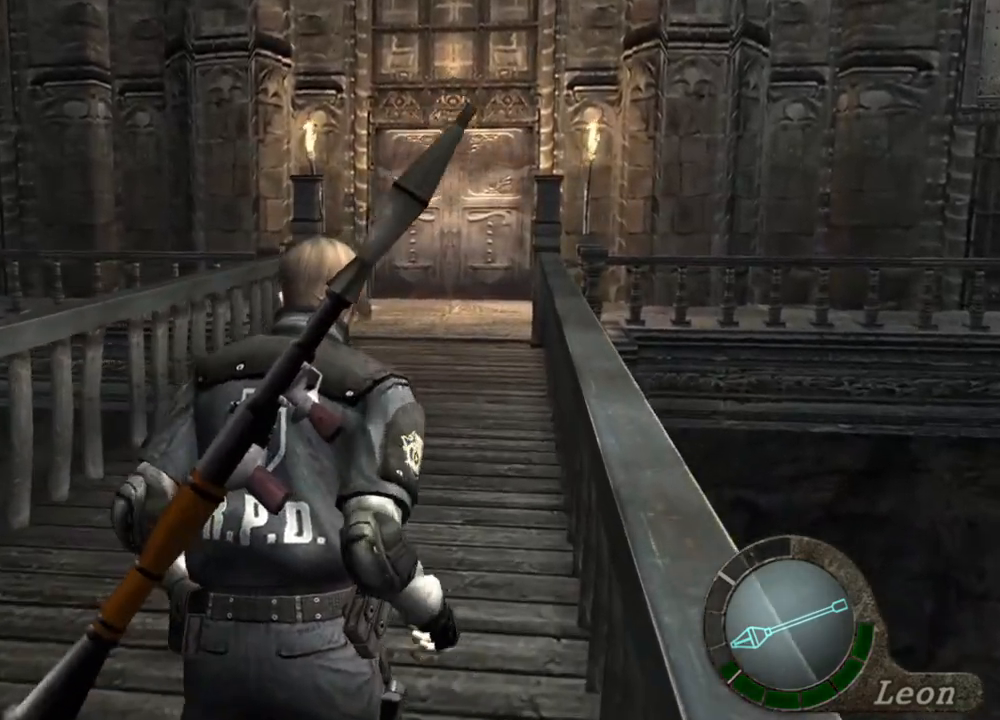
{"keys": ["shift", "w"], "mouse": [], "events": []}
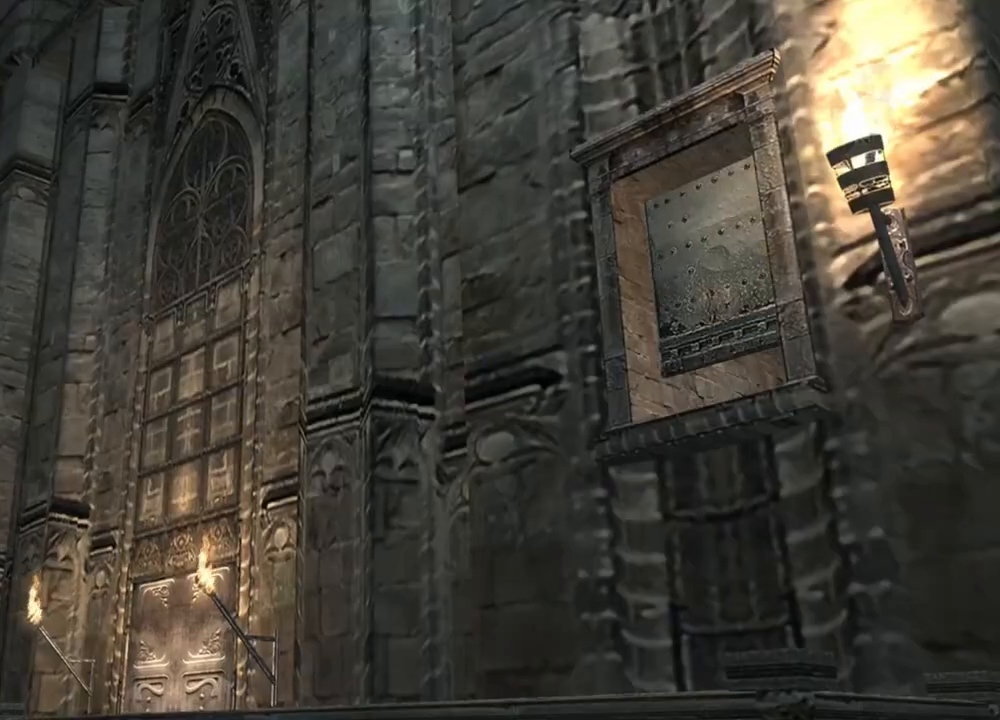
{"keys": [], "mouse": [], "events": [[233, "w", "up"], [267, "shift", "up"]]}
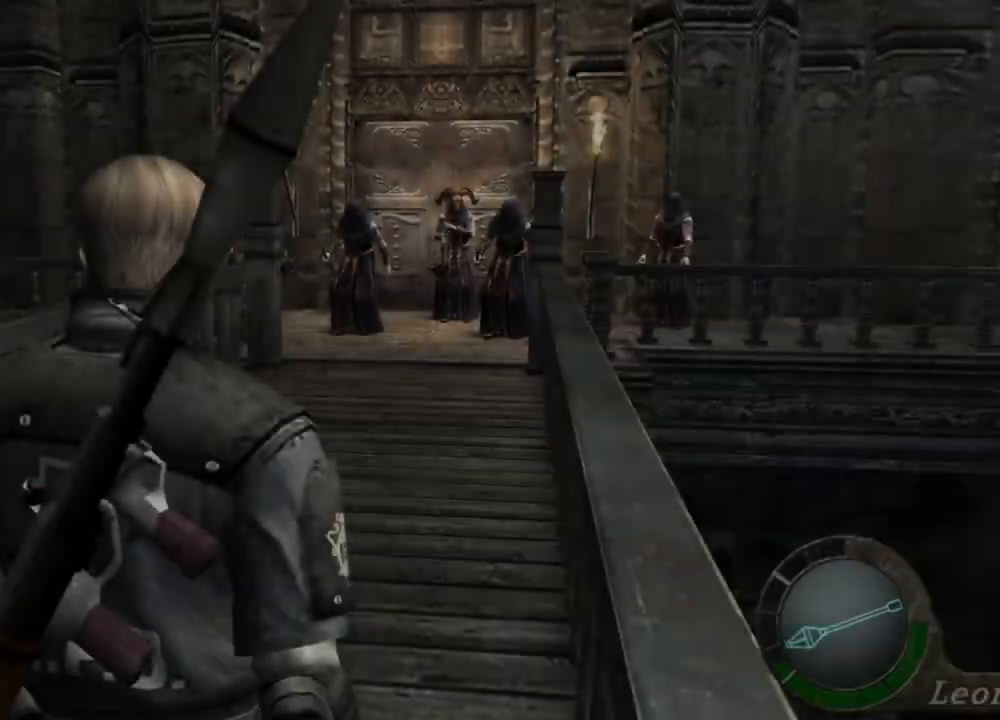
{"keys": ["shift", "w"], "mouse": [], "events": [[33, "shift", "down"], [33, "w", "down"]]}
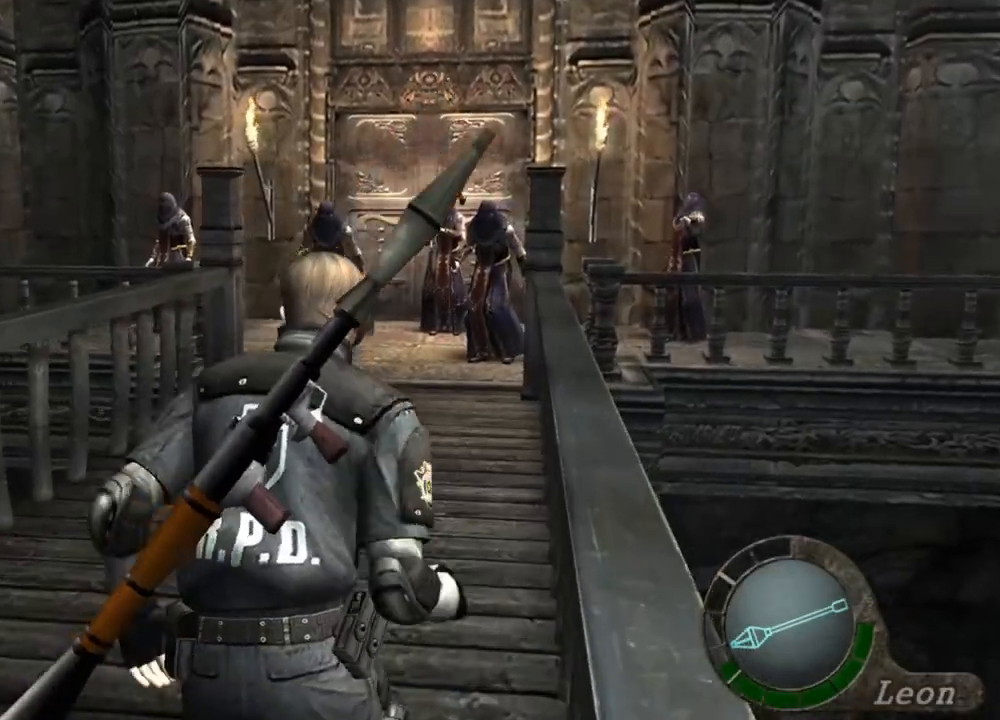
{"keys": ["shift", "w"], "mouse": [], "events": []}
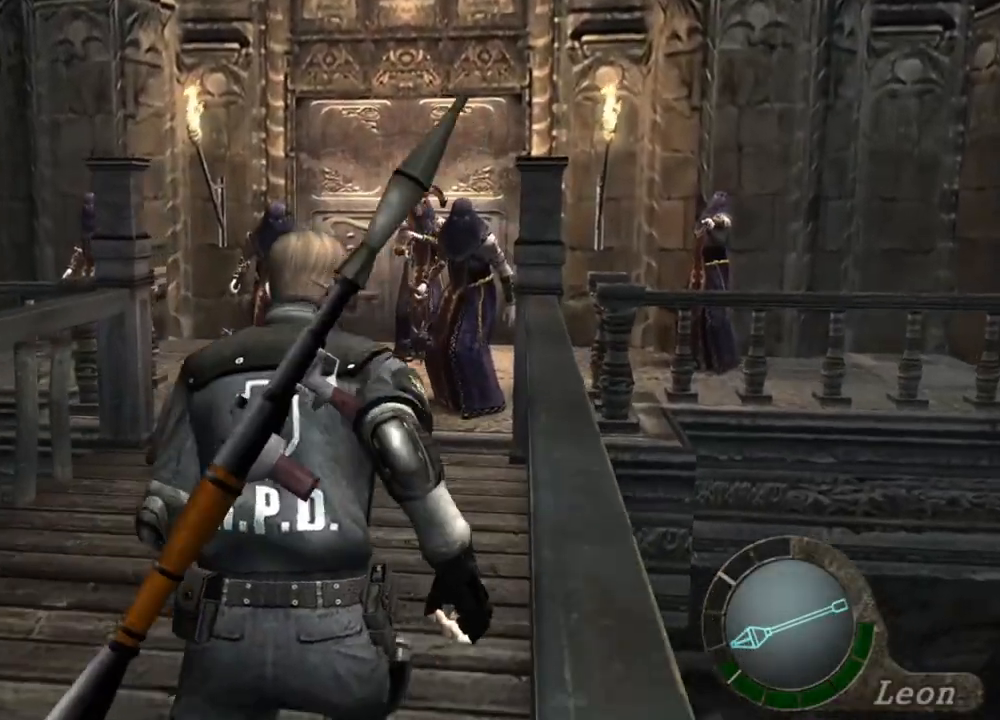
{"keys": ["shift", "w"], "mouse": [], "events": []}
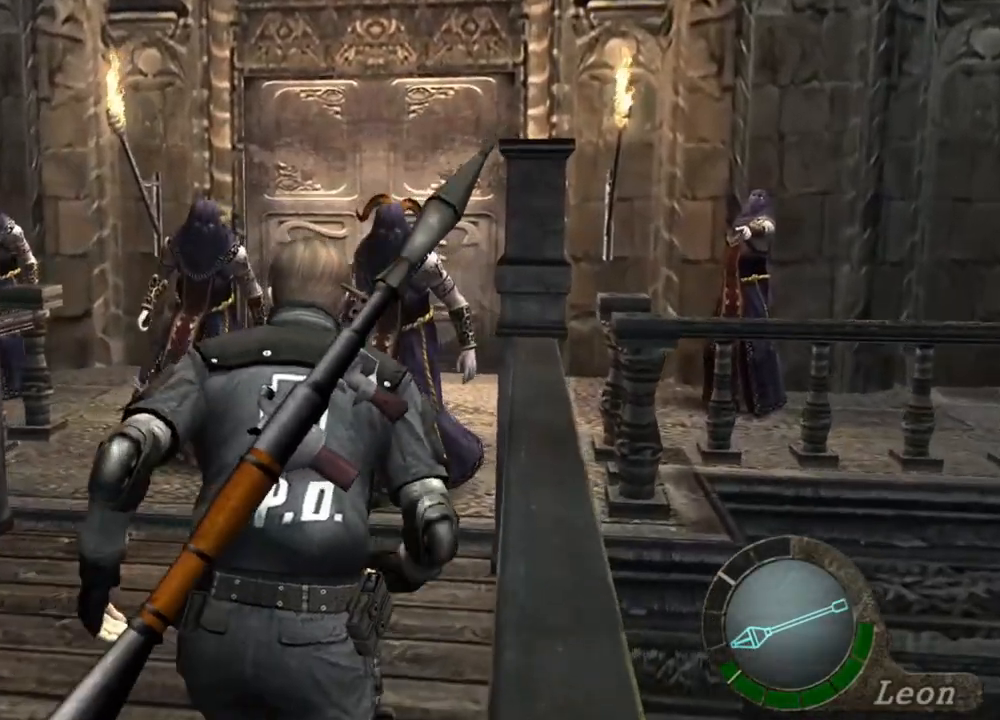
{"keys": ["shift", "w"], "mouse": [], "events": []}
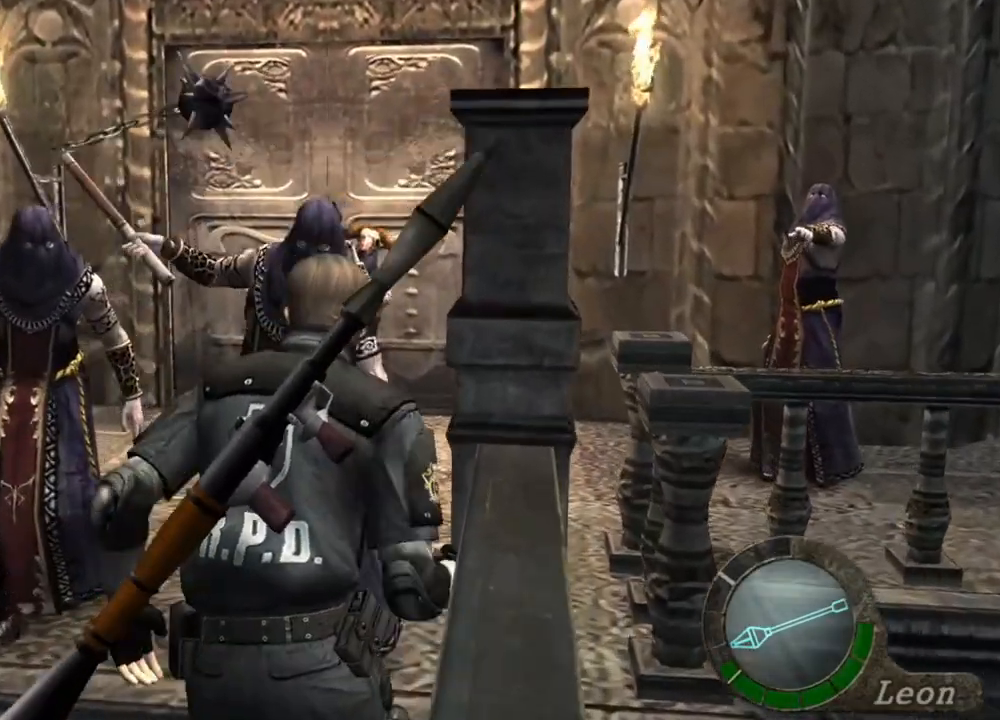
{"keys": ["s"], "mouse": [], "events": [[200, "s", "down"], [200, "shift", "up"], [200, "w", "up"]]}
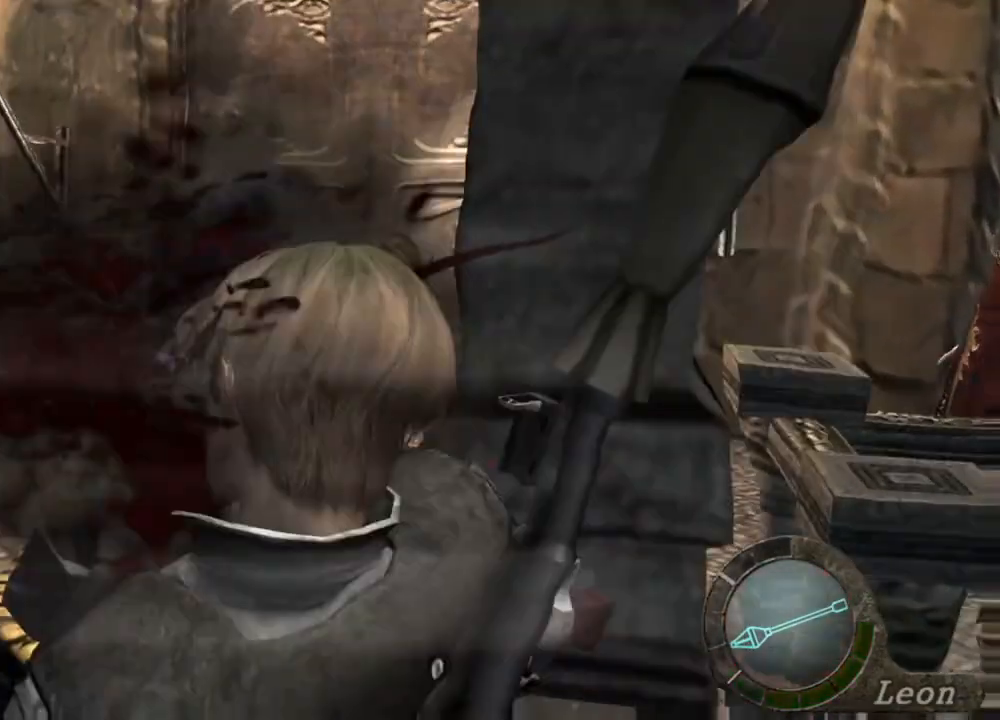
{"keys": [], "mouse": [], "events": [[267, "s", "up"]]}
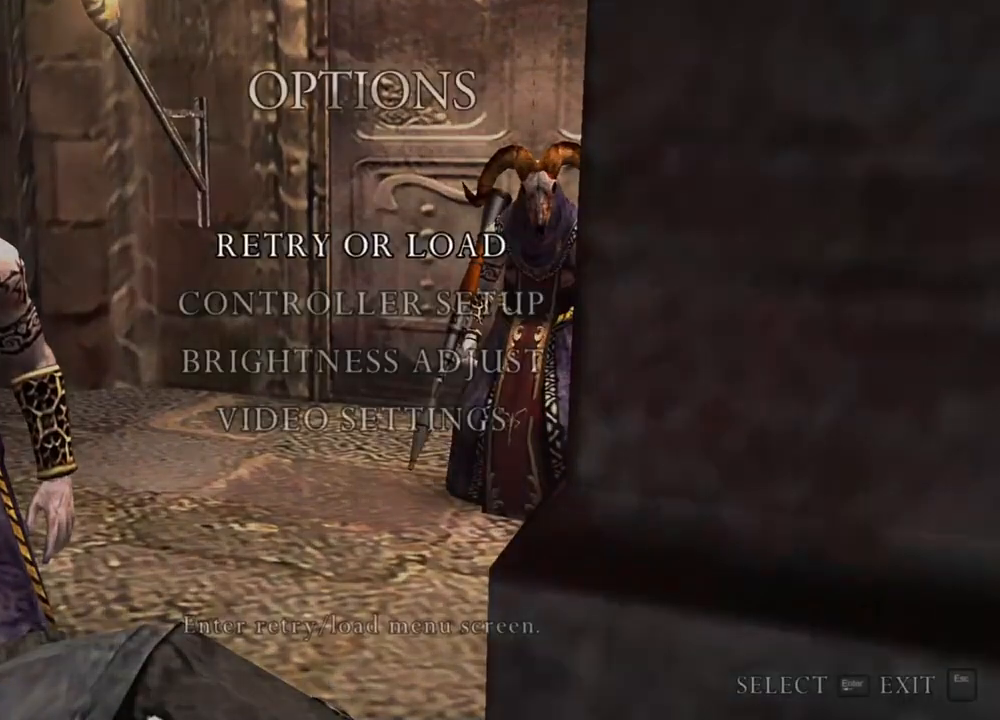
{"keys": ["a"], "mouse": [], "events": [[500, "a", "down"]]}
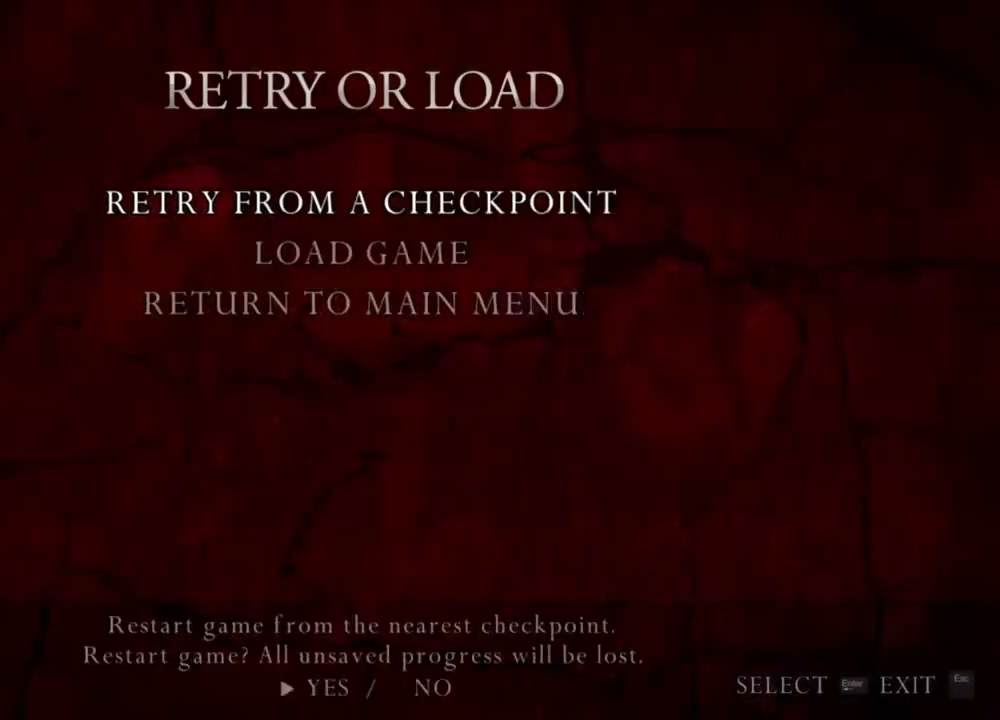
{"keys": ["shift", "w"], "mouse": [], "events": [[133, "a", "up"], [367, "w", "down"], [433, "shift", "down"]]}
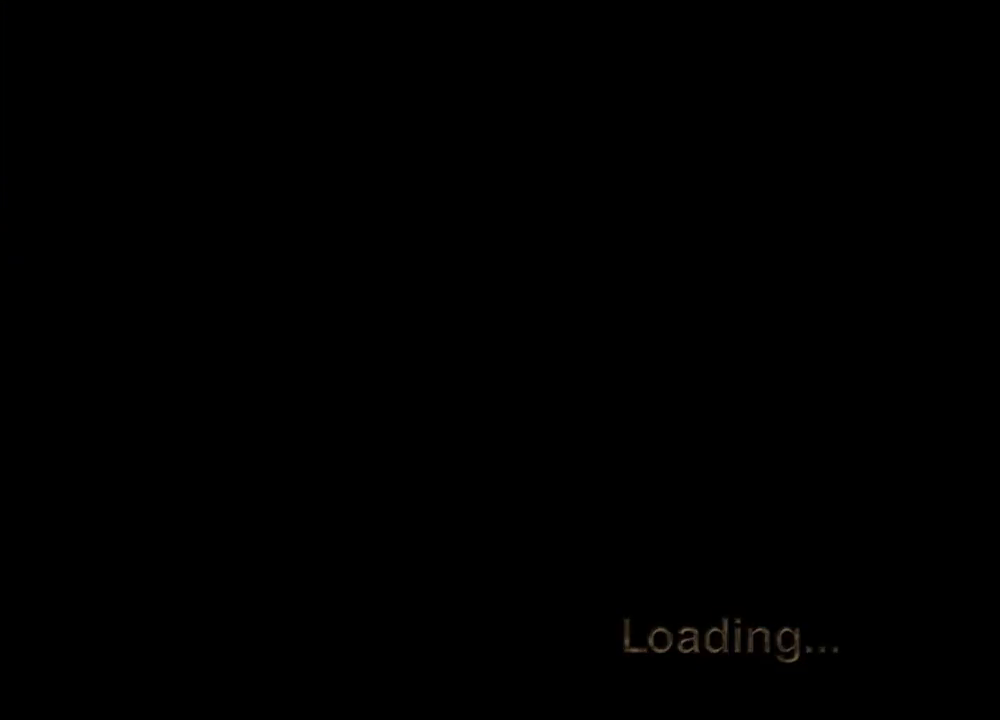
{"keys": ["shift", "w"], "mouse": [], "events": []}
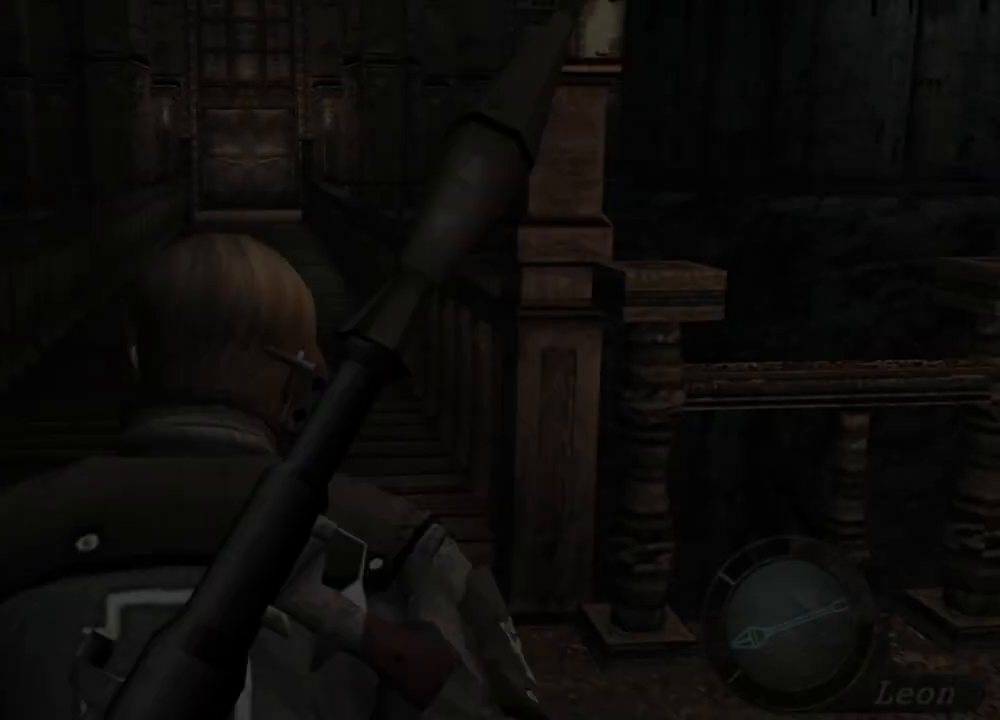
{"keys": ["shift", "w"], "mouse": [], "events": []}
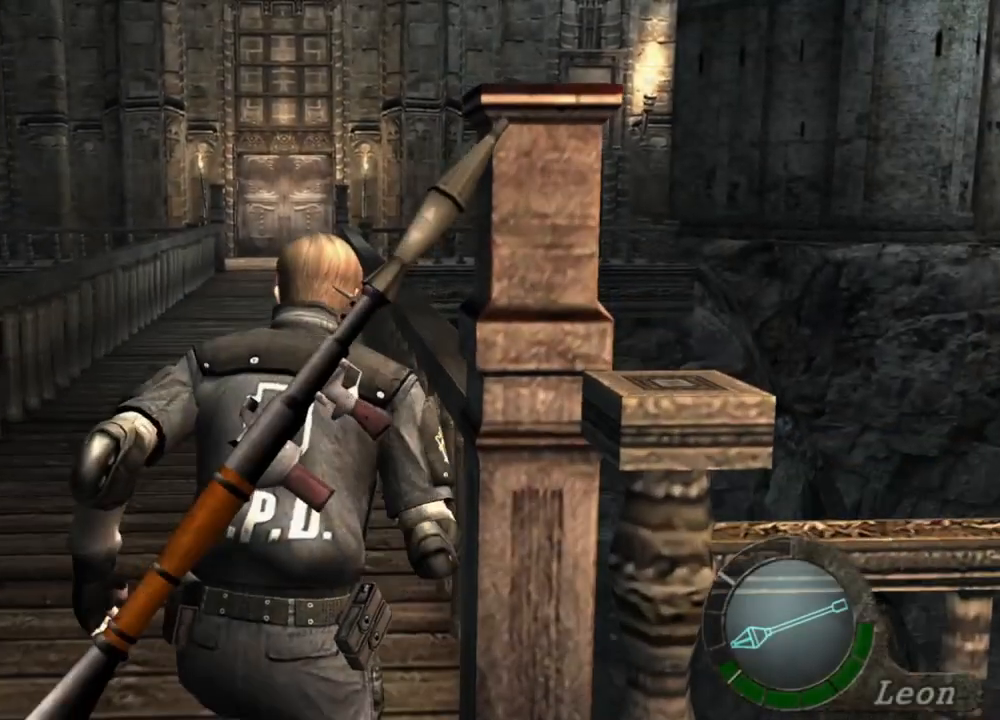
{"keys": ["shift", "w"], "mouse": [], "events": []}
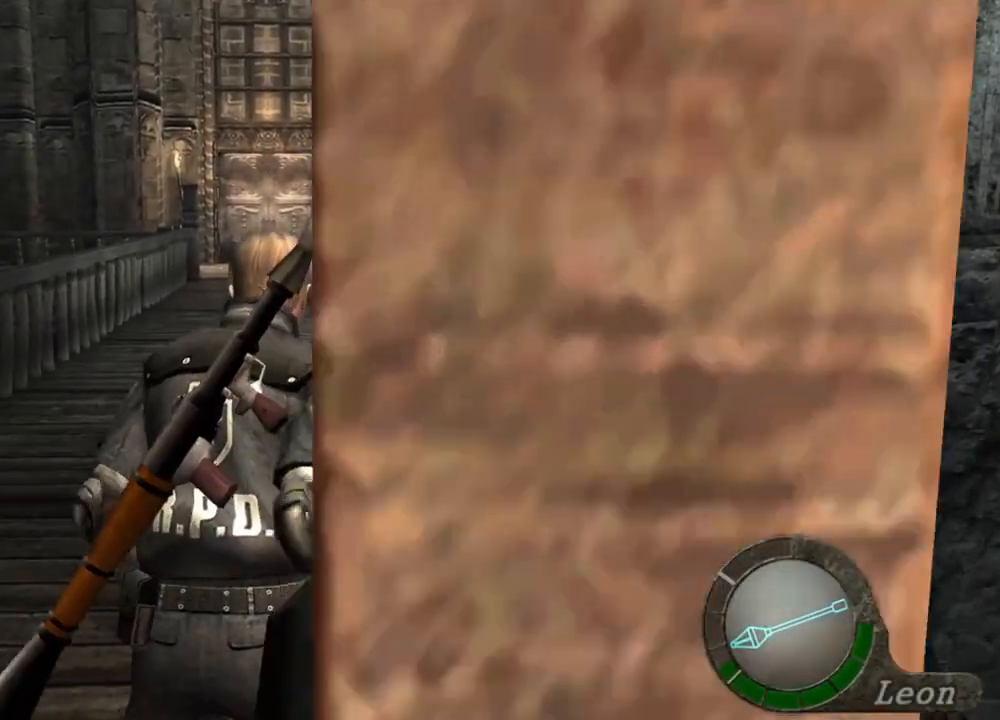
{"keys": ["shift", "w"], "mouse": [], "events": []}
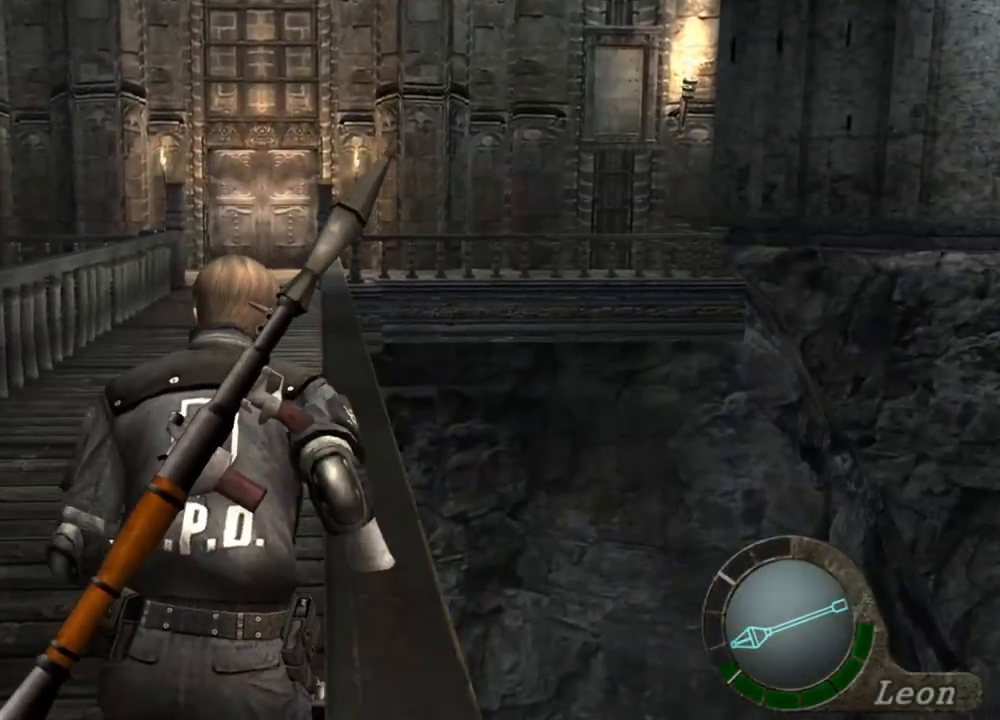
{"keys": ["shift", "w"], "mouse": [], "events": [[300, "a", "down"], [467, "a", "up"]]}
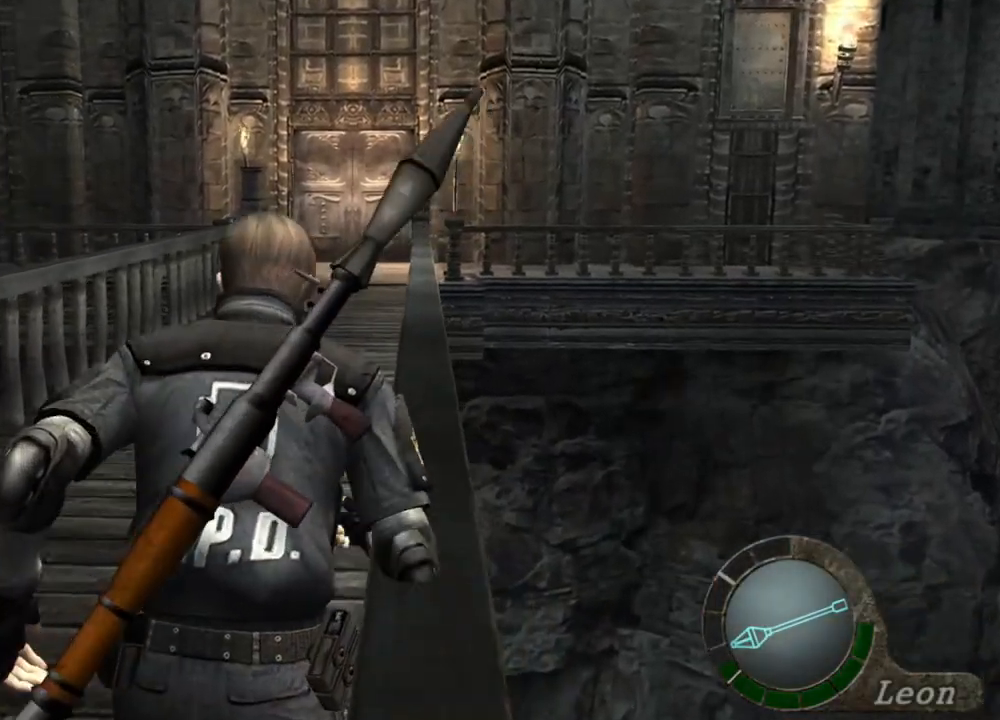
{"keys": ["shift", "w"], "mouse": [], "events": []}
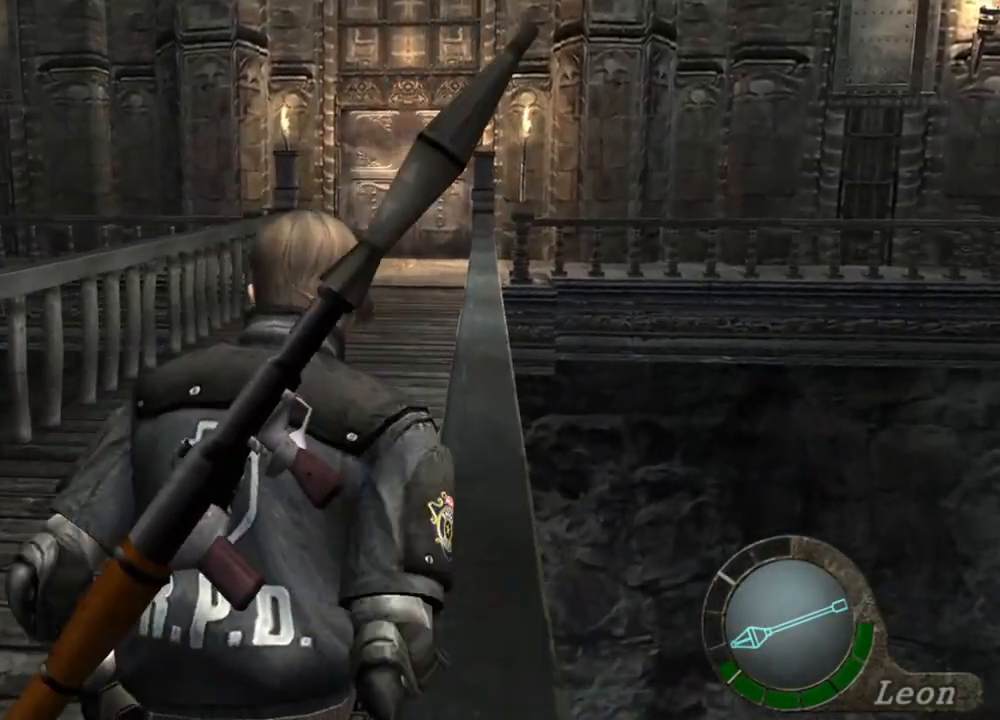
{"keys": ["shift", "w"], "mouse": [], "events": []}
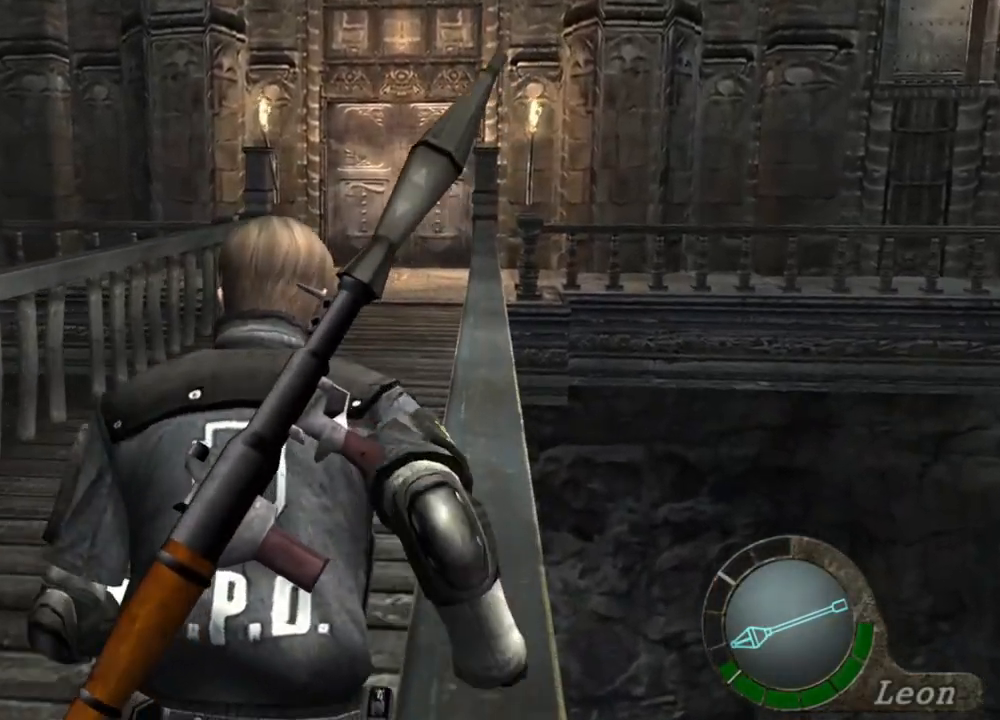
{"keys": ["shift", "w"], "mouse": [], "events": []}
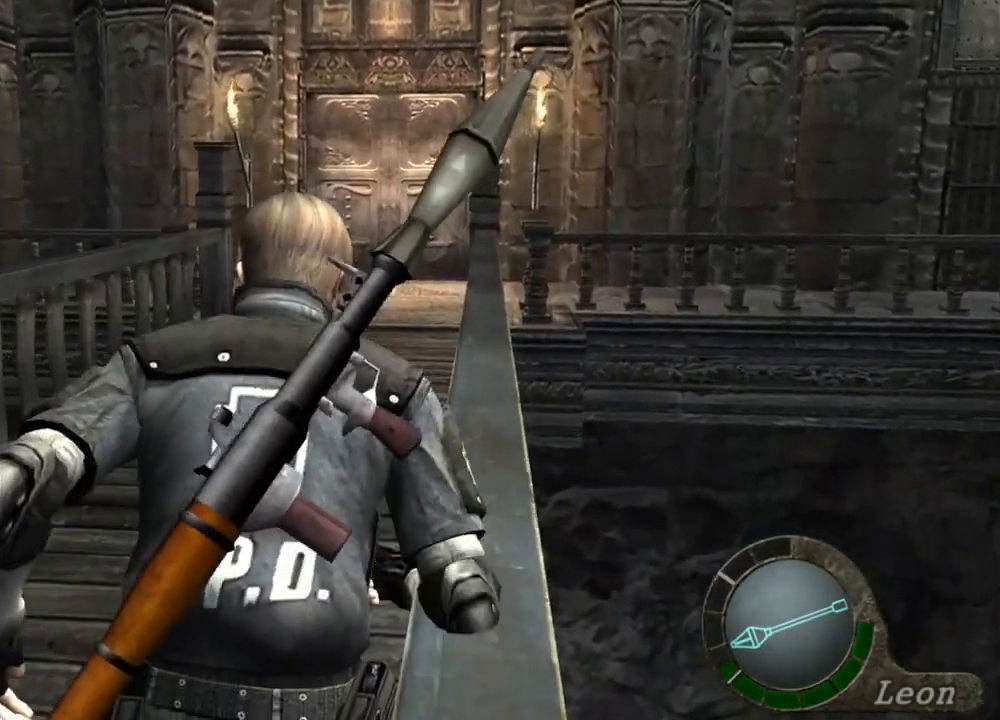
{"keys": ["shift", "w"], "mouse": [], "events": []}
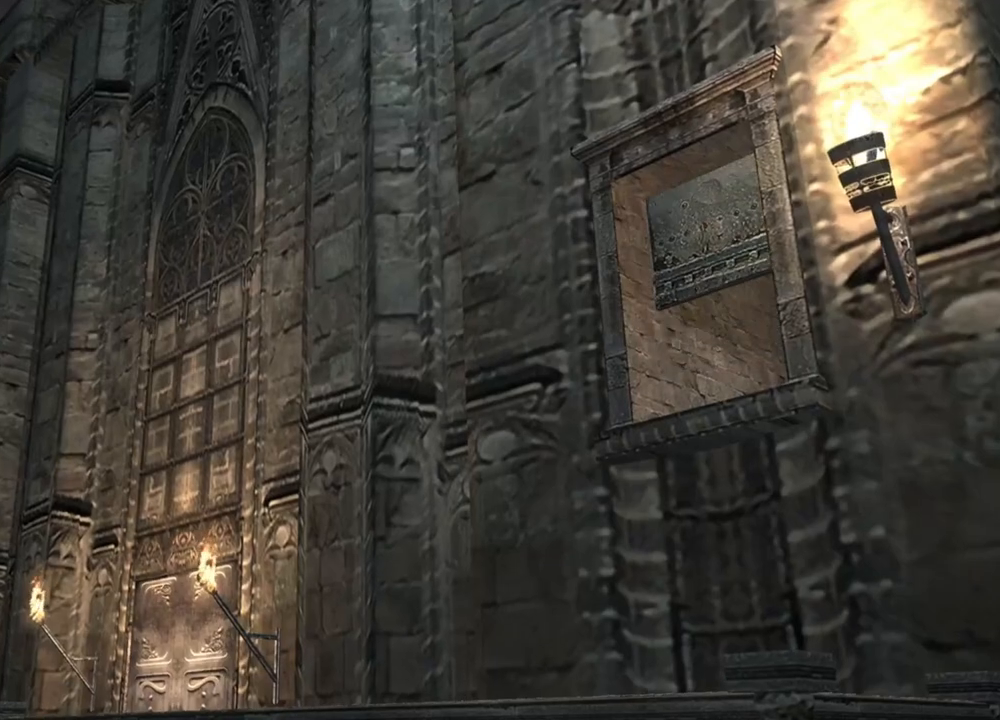
{"keys": ["shift", "w"], "mouse": [], "events": [[33, "shift", "up"], [33, "w", "up"], [300, "w", "down"], [367, "shift", "down"]]}